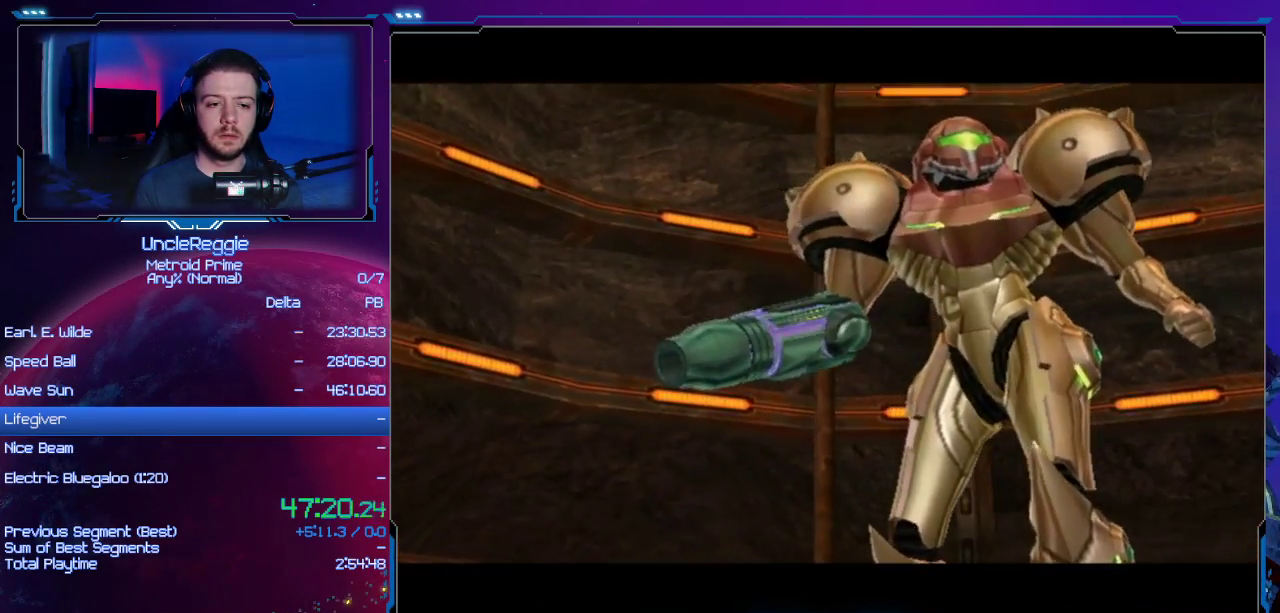
Gameplay with a controller (Nintendo layout); each line is a JSON object with the inputs held at the frame after it. "events" lists button and stick changes between this image and that frame as [ms after this image, input, new state], when the widget could be followed in between. Not read: L3 R3.
{"buttons": [], "left_stick": "up", "right_stick": "center", "events": [[134, "A", "down"], [251, "A", "up"], [351, "A", "down"], [468, "A", "up"]]}
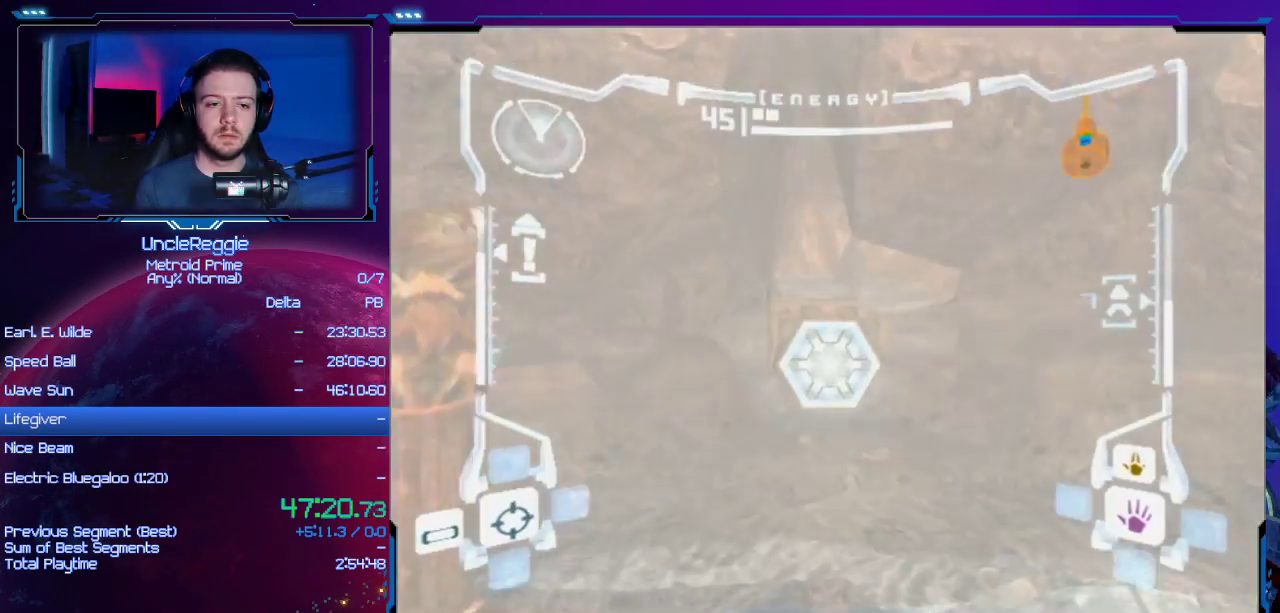
{"buttons": [], "left_stick": "up", "right_stick": "center", "events": [[67, "A", "down"], [167, "A", "up"], [250, "A", "down"], [484, "A", "up"]]}
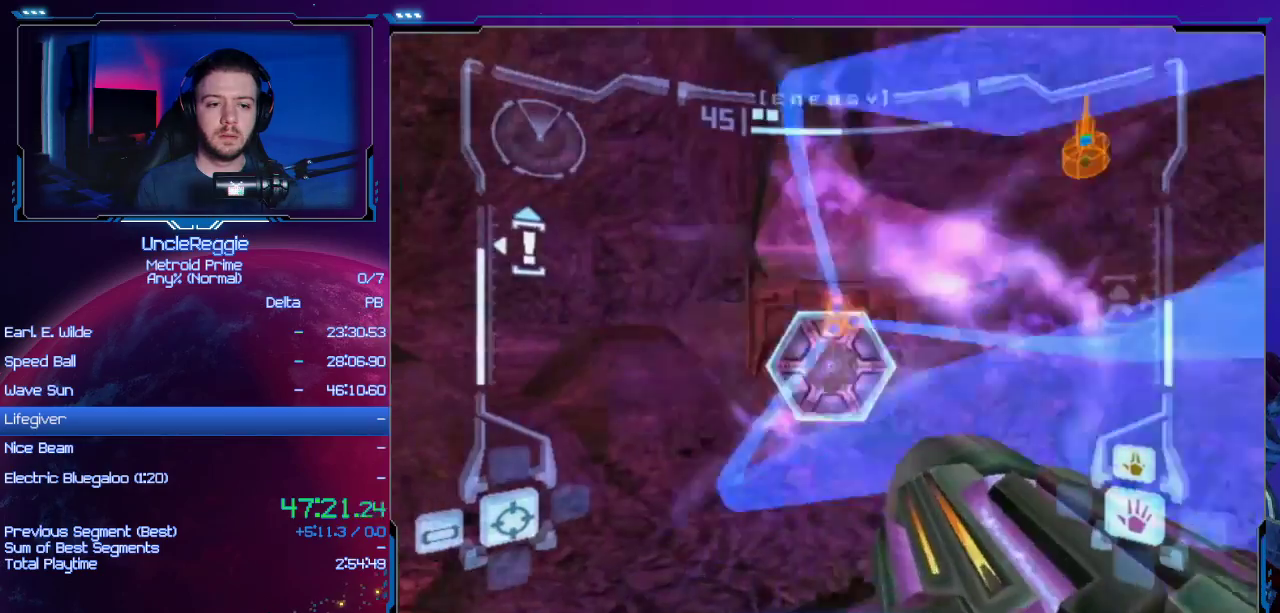
{"buttons": [], "left_stick": "up", "right_stick": "center", "events": [[134, "right_stick", "up"], [184, "right_stick", "center"], [351, "X", "down"], [451, "R1", "down"], [451, "X", "up"], [468, "R1", "up"]]}
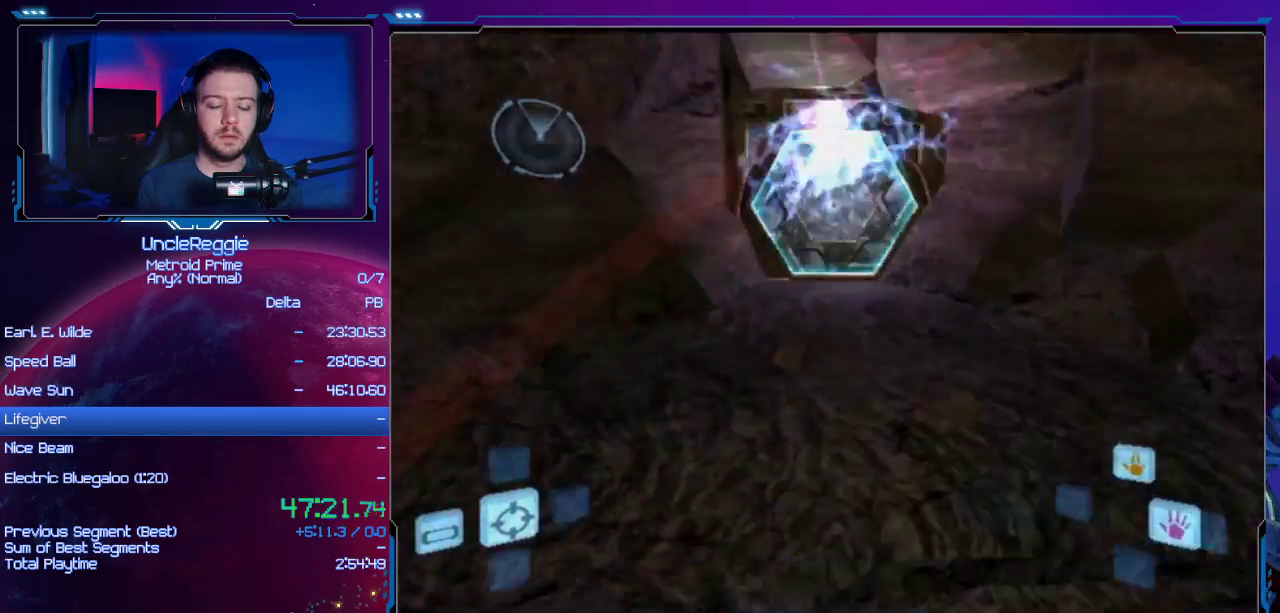
{"buttons": ["B"], "left_stick": "up", "right_stick": "center", "events": [[33, "B", "down"]]}
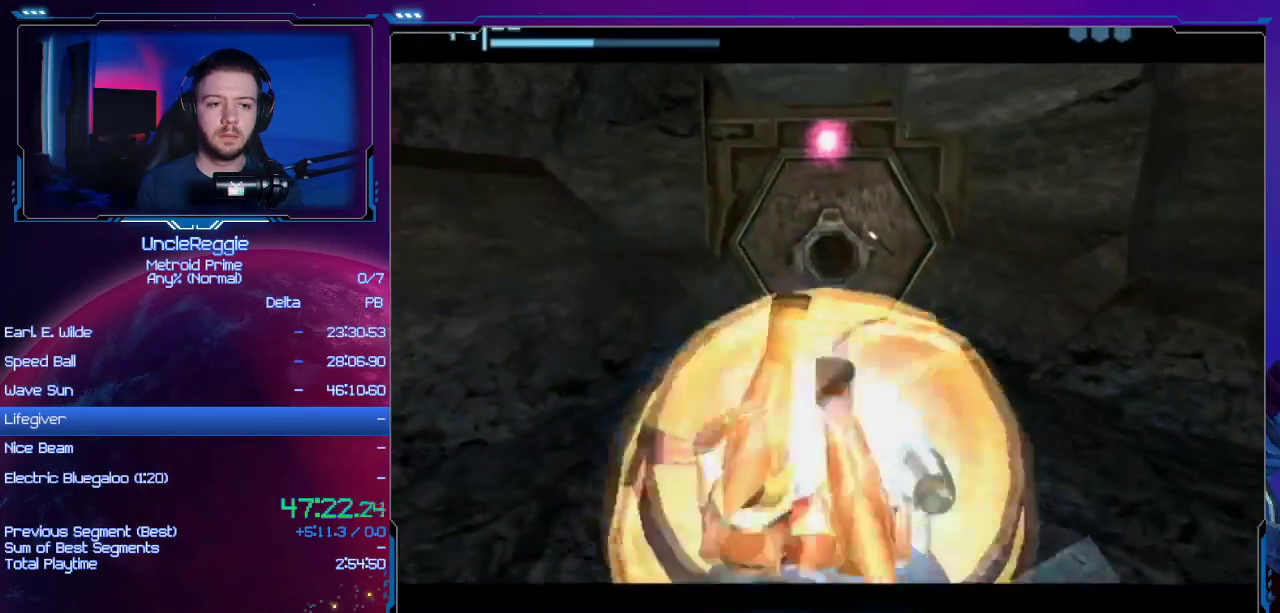
{"buttons": ["B"], "left_stick": "up", "right_stick": "center", "events": []}
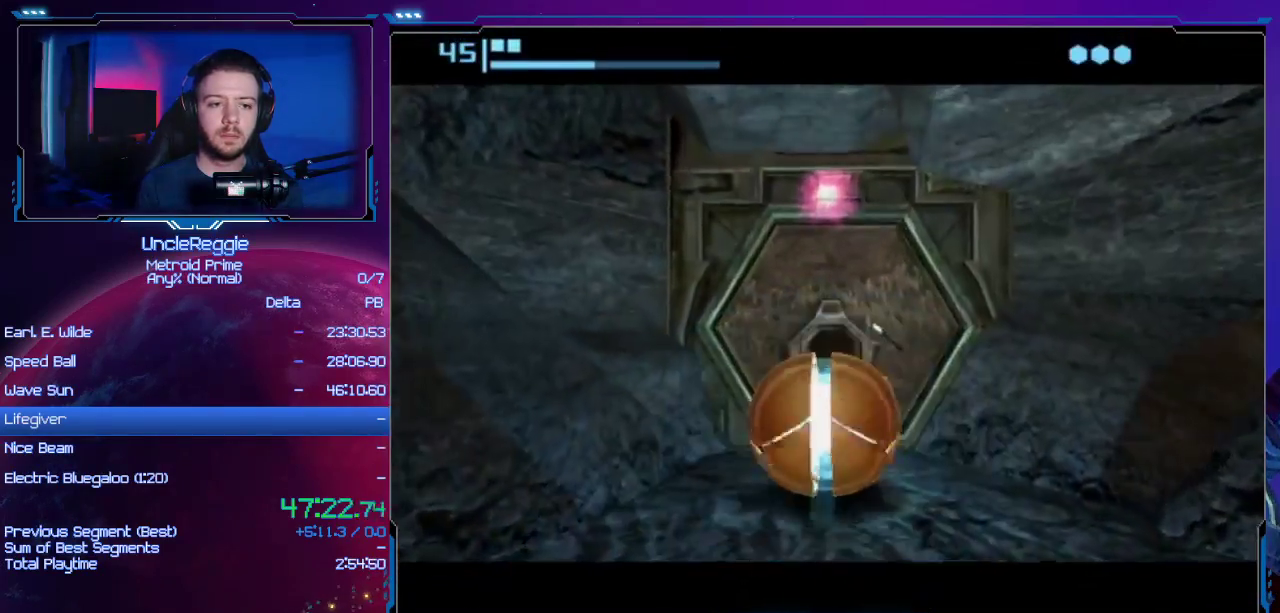
{"buttons": [], "left_stick": "up", "right_stick": "center", "events": [[484, "B", "up"]]}
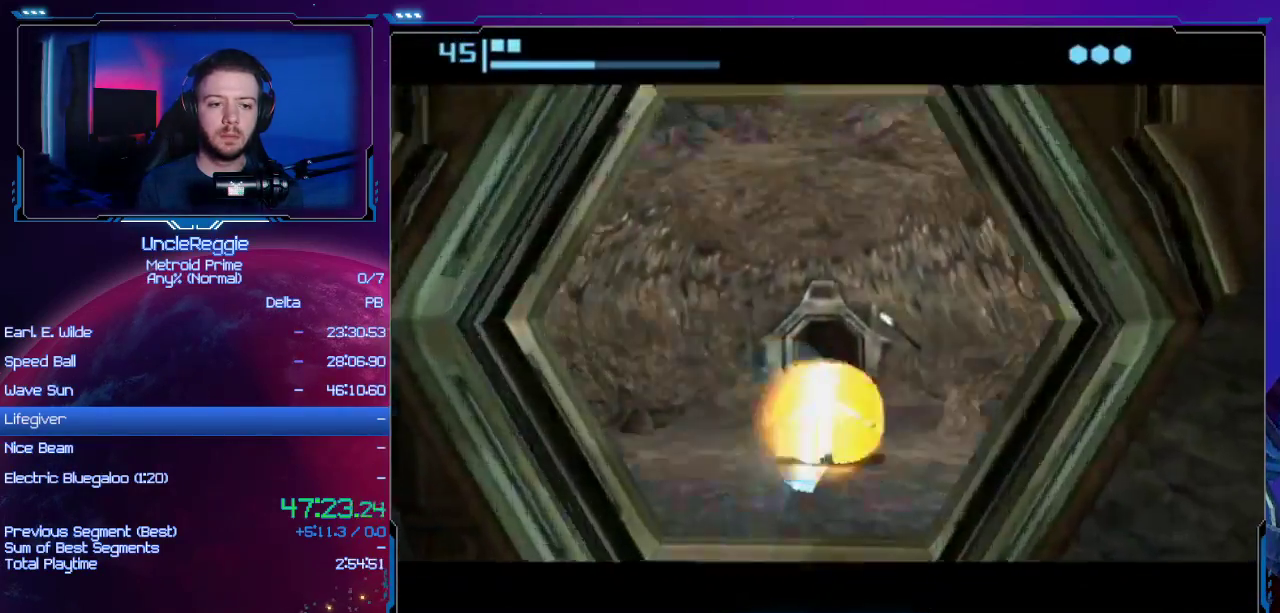
{"buttons": ["B"], "left_stick": "center", "right_stick": "center", "events": [[34, "left_stick", "center"], [167, "B", "down"]]}
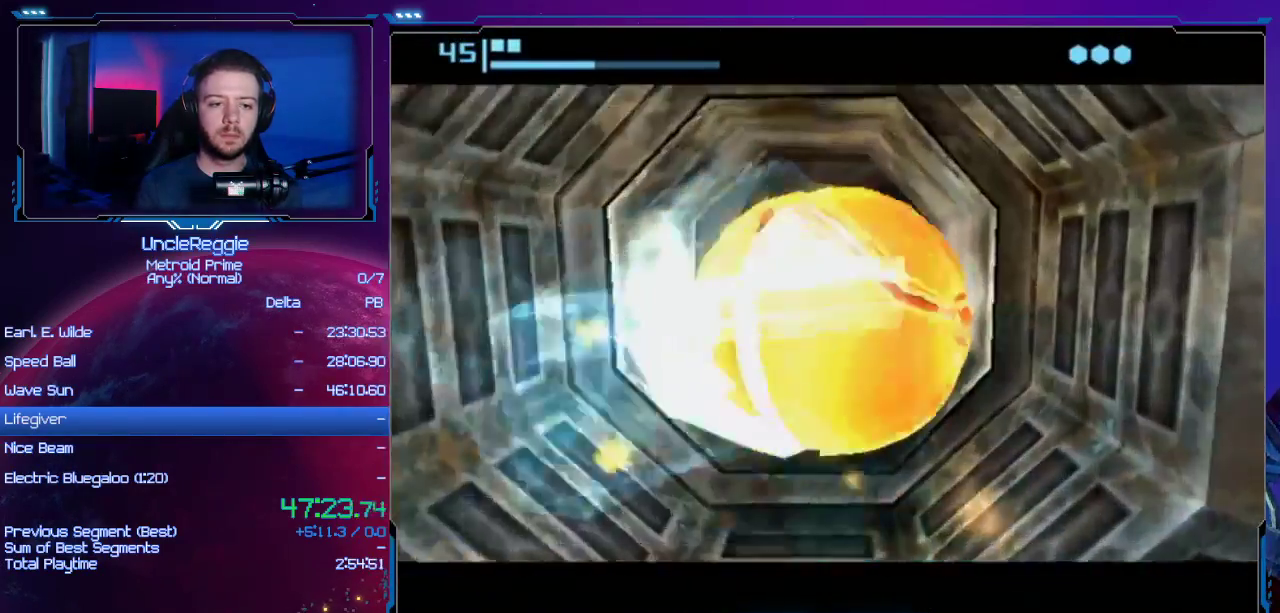
{"buttons": [], "left_stick": "center", "right_stick": "center", "events": [[133, "left_stick", "up"], [317, "B", "up"], [417, "left_stick", "center"]]}
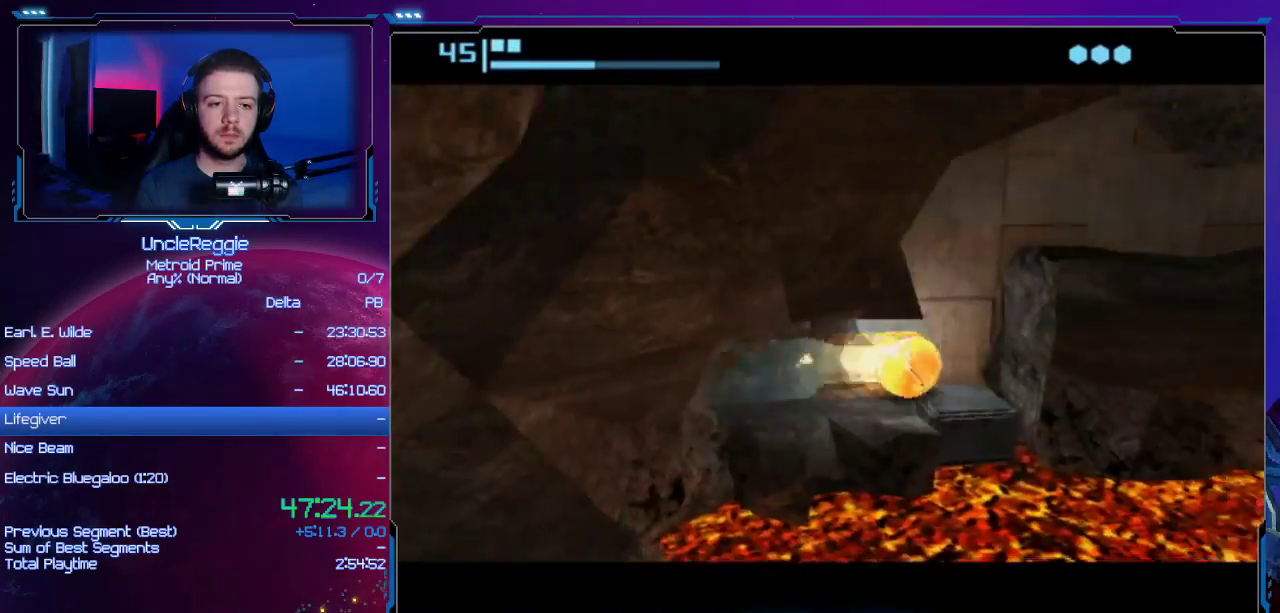
{"buttons": [], "left_stick": "right", "right_stick": "center", "events": [[201, "left_stick", "left"], [317, "A", "down"], [384, "left_stick", "right"], [451, "A", "up"]]}
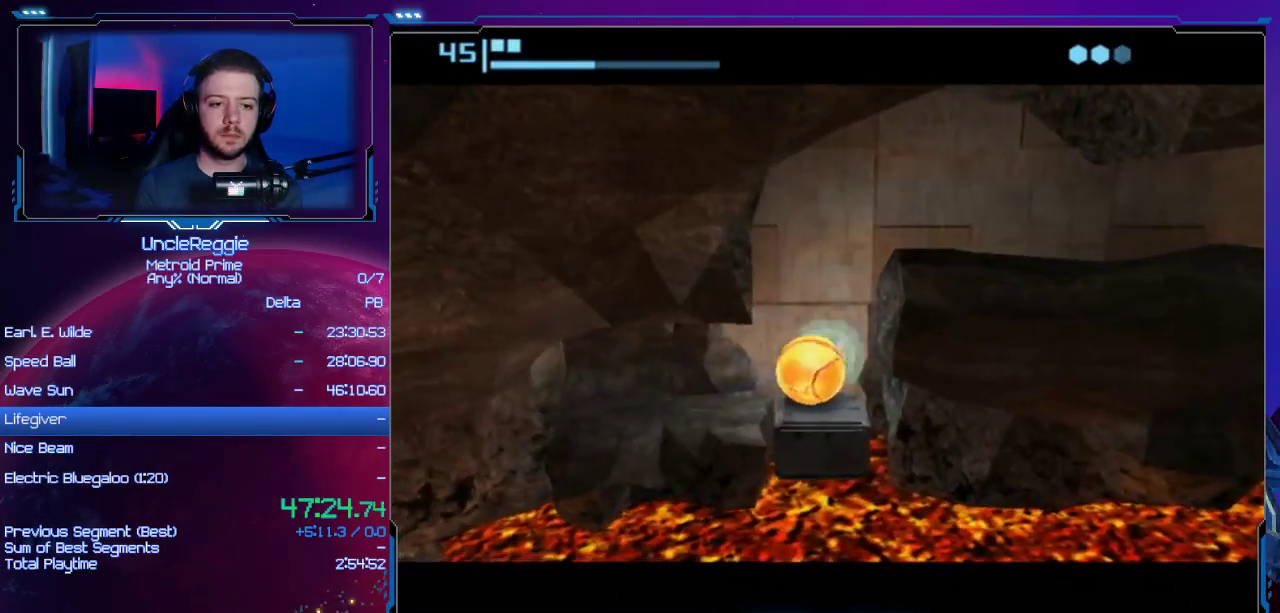
{"buttons": ["B"], "left_stick": "center", "right_stick": "center", "events": [[33, "left_stick", "center"], [183, "B", "down"]]}
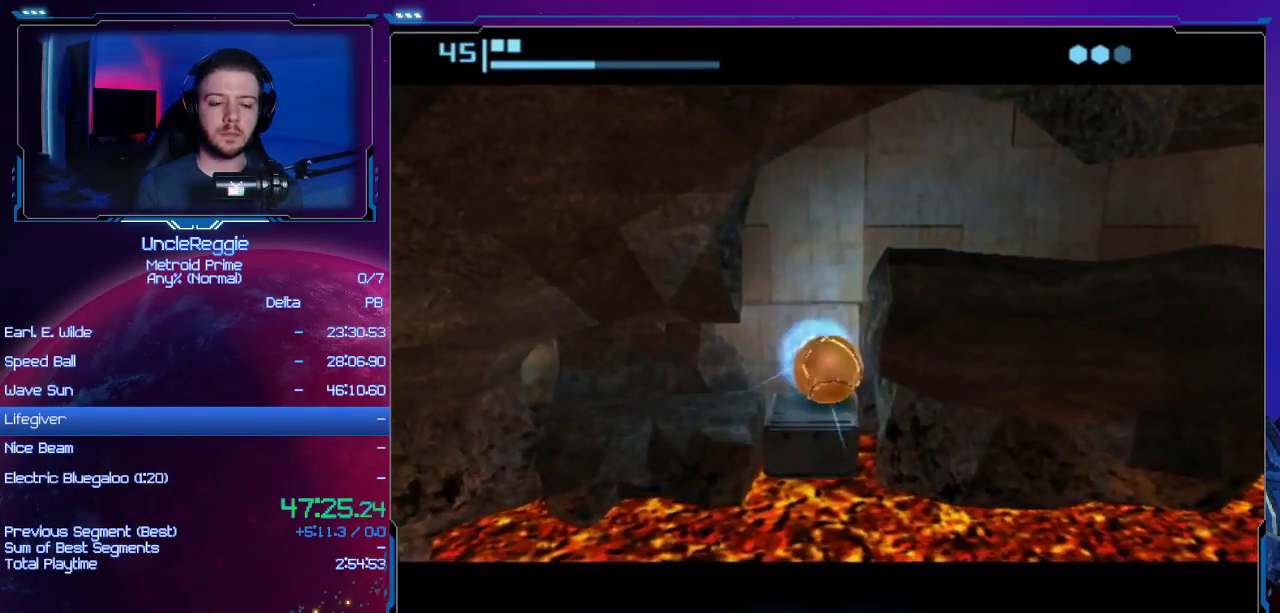
{"buttons": ["B"], "left_stick": "right", "right_stick": "center", "events": [[101, "left_stick", "right"]]}
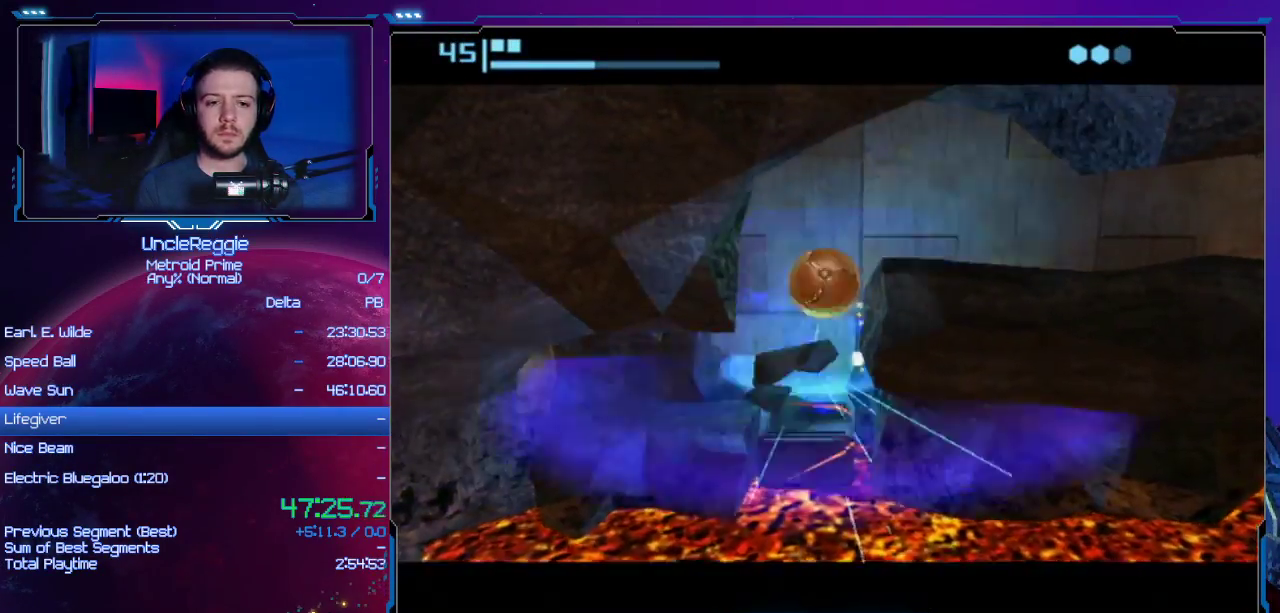
{"buttons": ["B"], "left_stick": "right", "right_stick": "center", "events": [[117, "L1", "down"], [117, "R1", "down"], [117, "right_stick", "left"], [167, "L1", "up"], [167, "R1", "up"], [167, "right_stick", "center"], [350, "B", "up"], [467, "B", "down"]]}
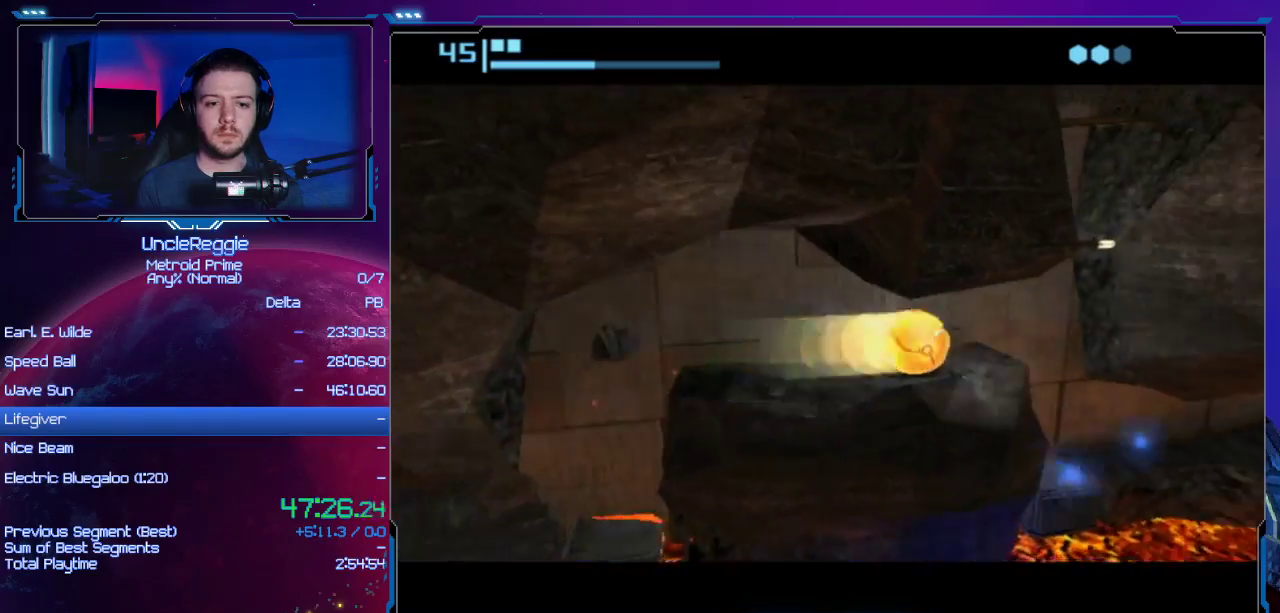
{"buttons": ["B", "START"], "left_stick": "right", "right_stick": "center", "events": [[384, "START", "down"]]}
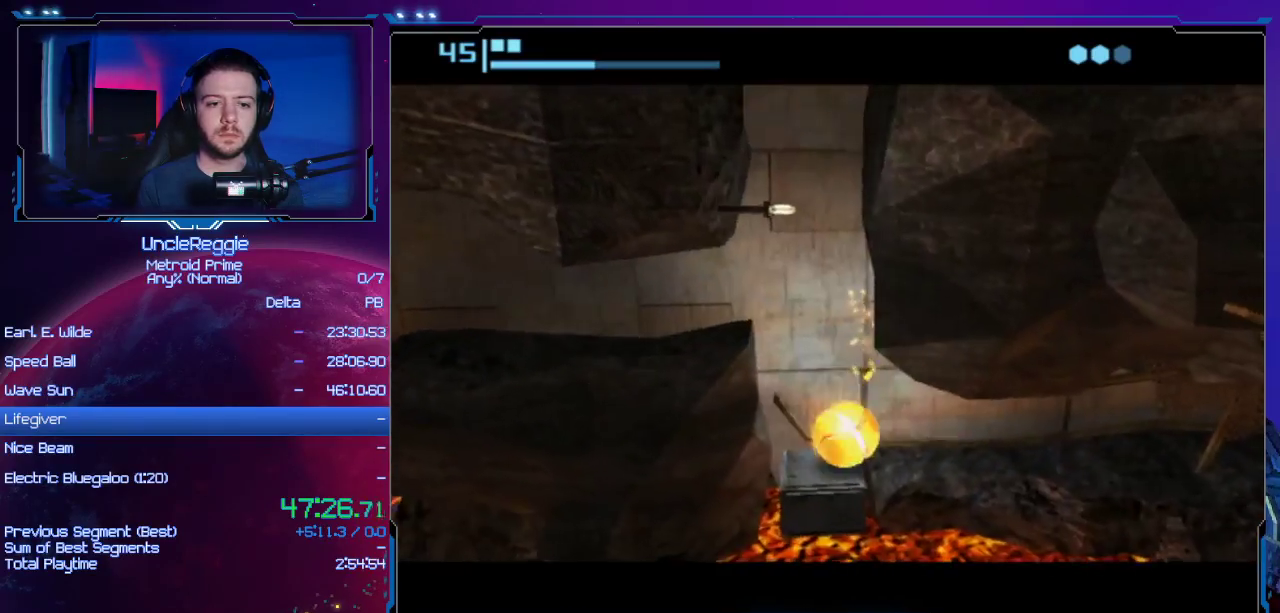
{"buttons": [], "left_stick": "center", "right_stick": "center", "events": [[100, "START", "up"], [217, "B", "up"], [334, "left_stick", "center"]]}
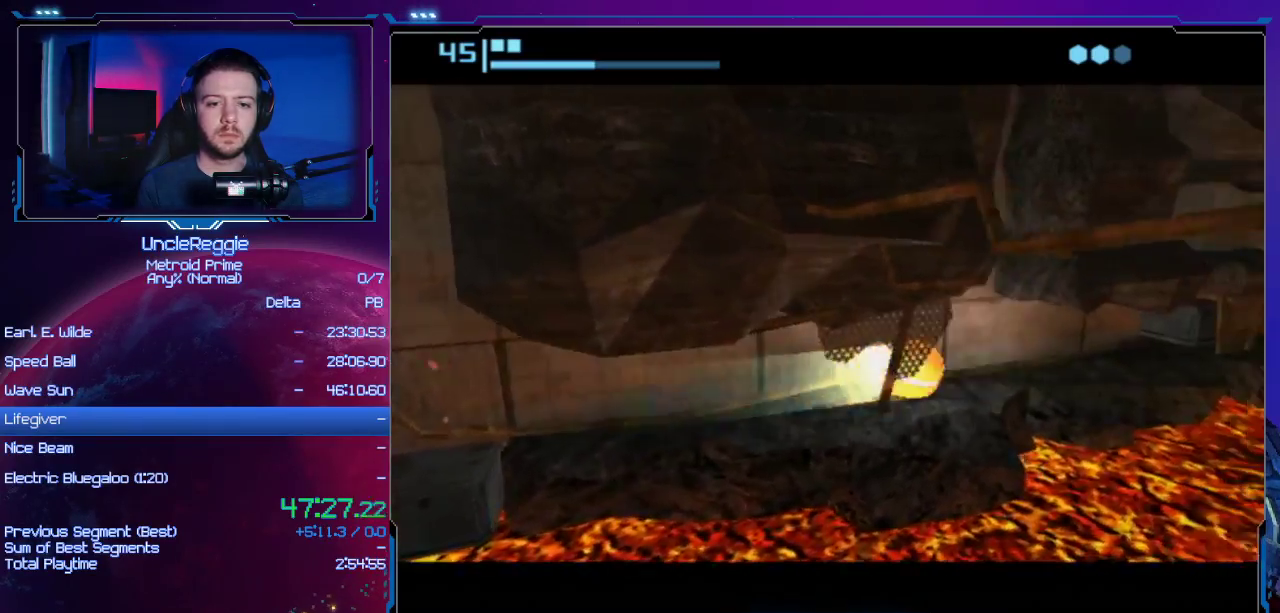
{"buttons": ["A"], "left_stick": "center", "right_stick": "center", "events": [[16, "left_stick", "right"], [83, "left_stick", "up-right"], [267, "left_stick", "center"], [367, "A", "down"]]}
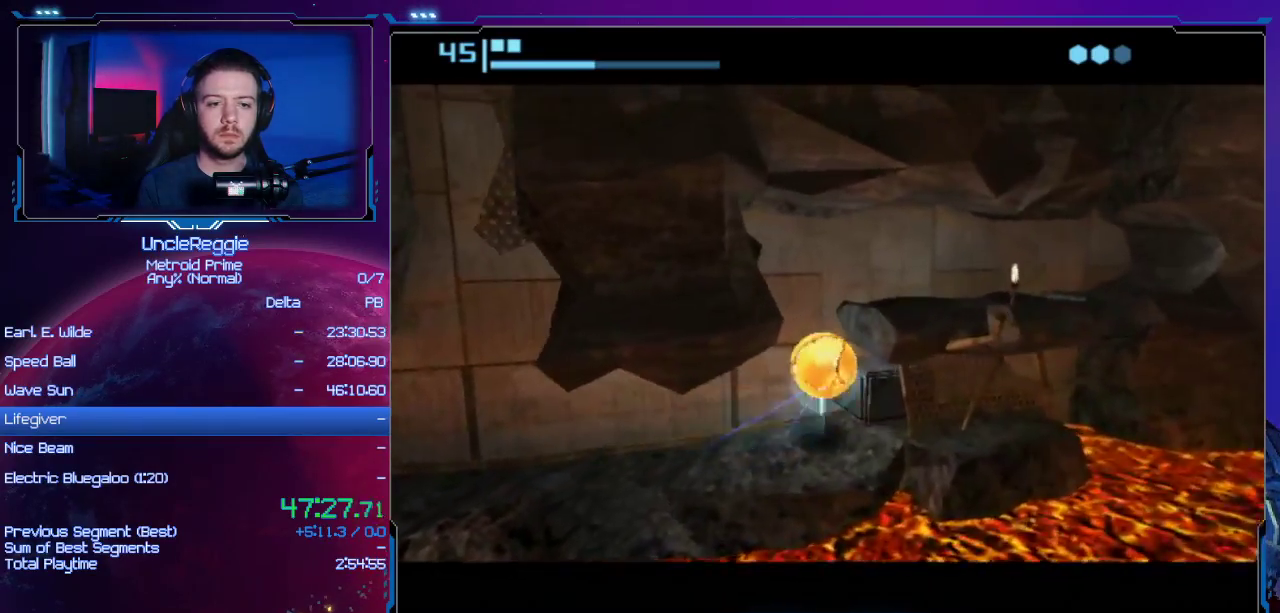
{"buttons": ["B"], "left_stick": "right", "right_stick": "center", "events": [[17, "A", "up"], [401, "B", "down"], [434, "left_stick", "right"]]}
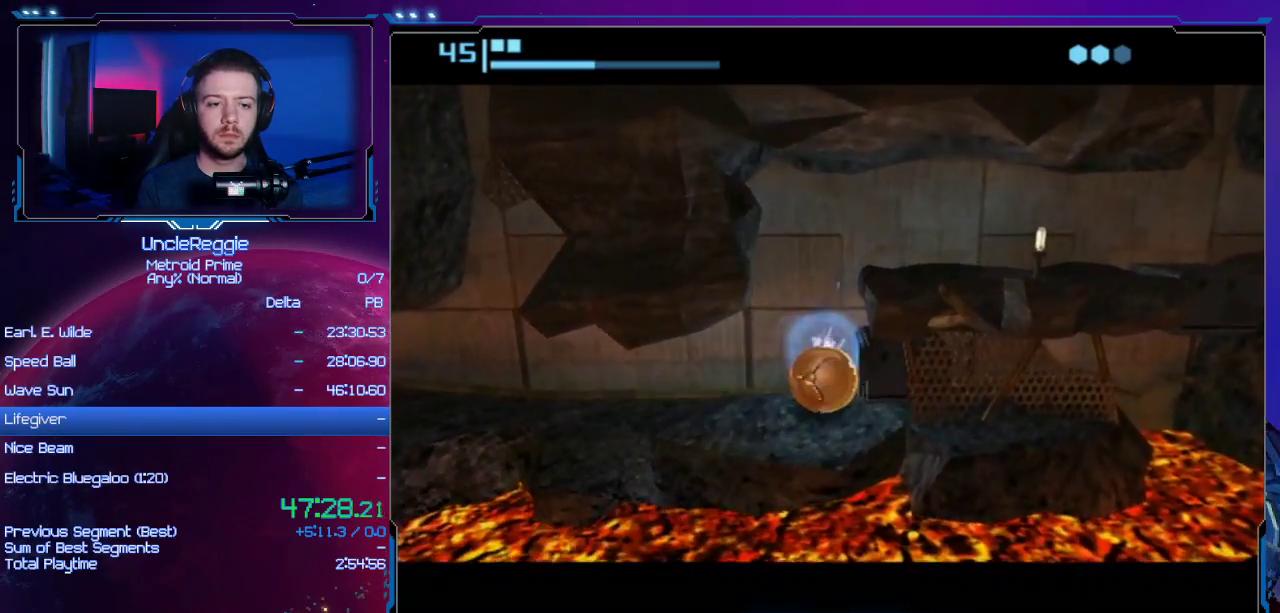
{"buttons": ["B"], "left_stick": "right", "right_stick": "center", "events": []}
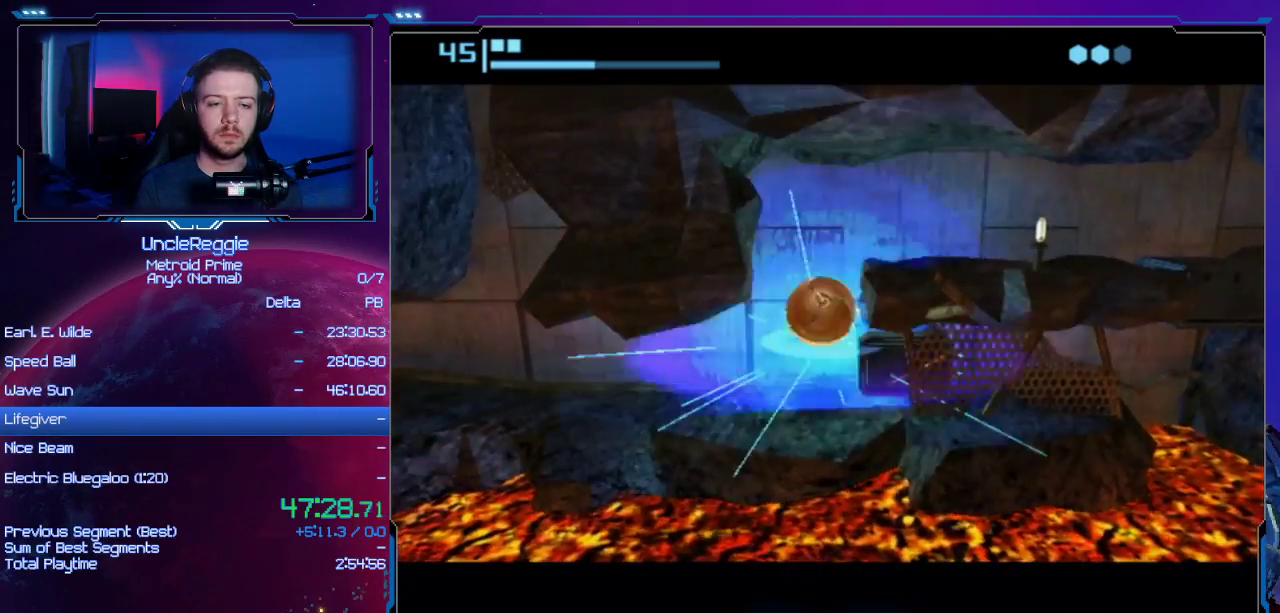
{"buttons": ["B"], "left_stick": "right", "right_stick": "center", "events": []}
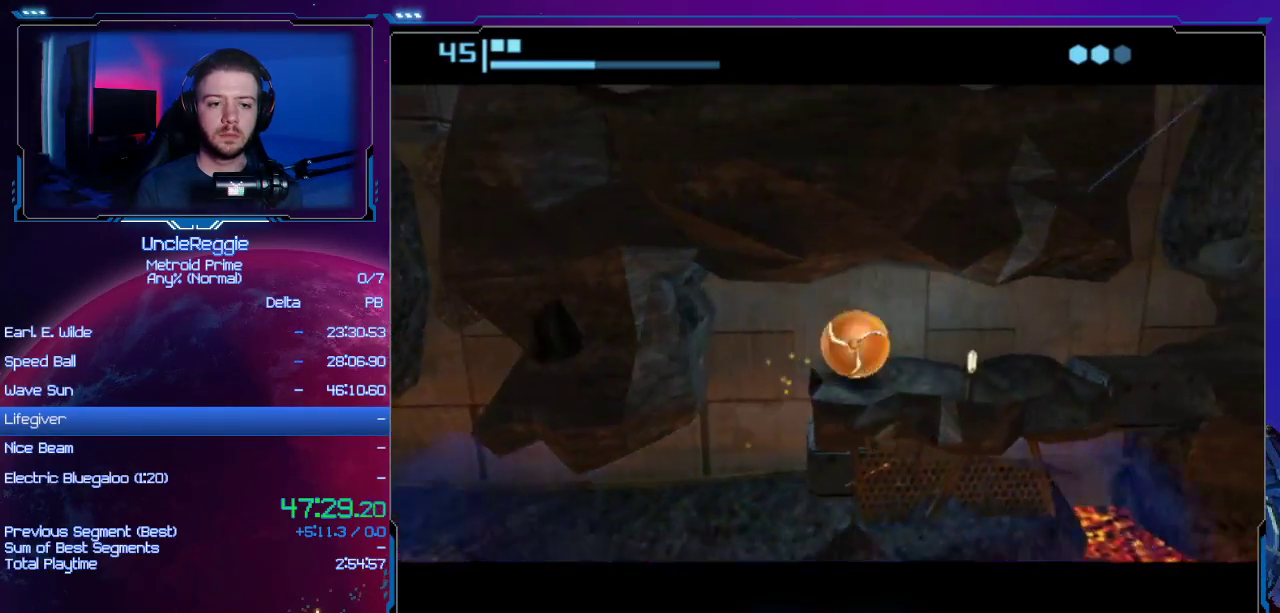
{"buttons": ["B"], "left_stick": "up", "right_stick": "center", "events": [[50, "B", "up"], [83, "left_stick", "center"], [267, "left_stick", "up"], [300, "B", "down"]]}
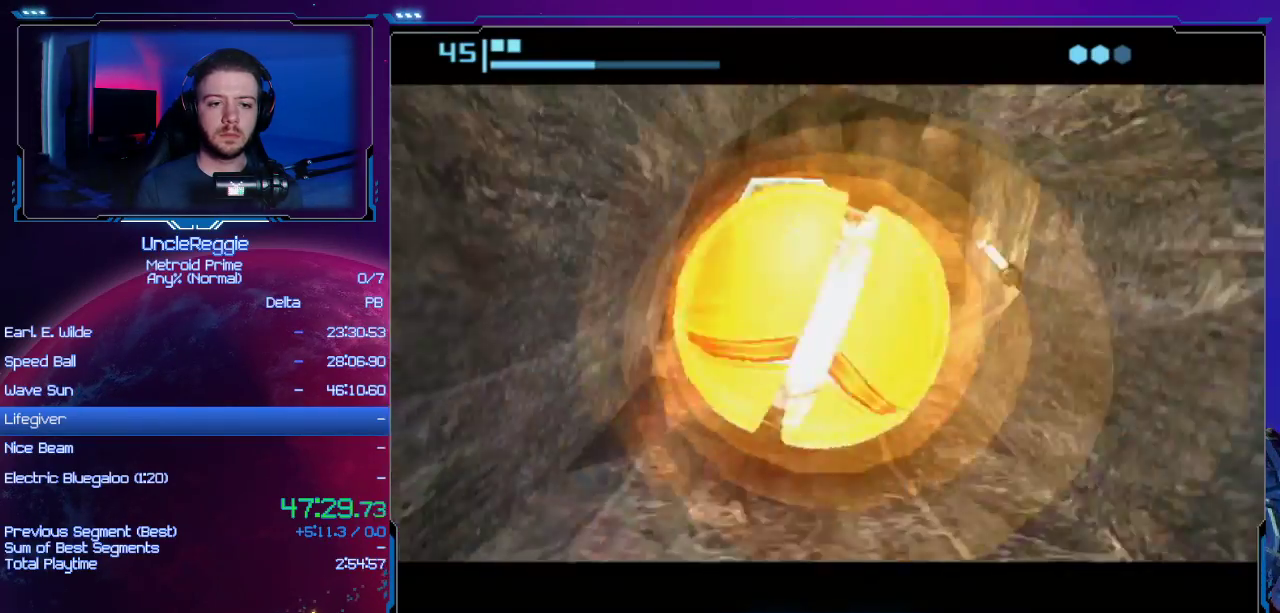
{"buttons": [], "left_stick": "up", "right_stick": "center", "events": [[234, "B", "up"]]}
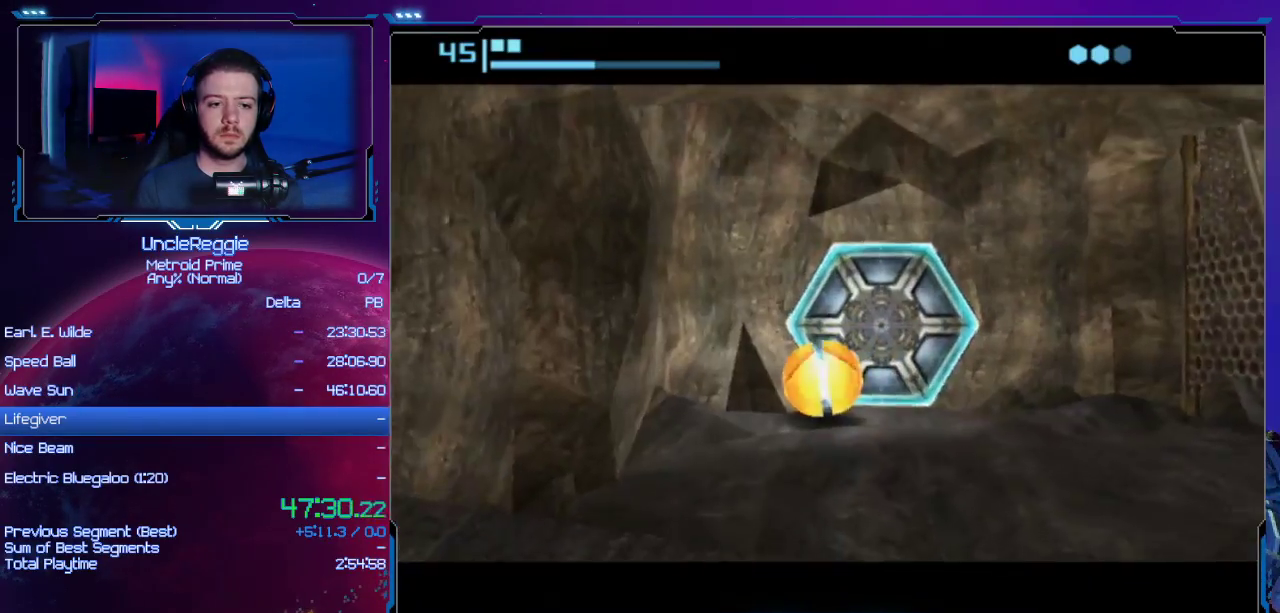
{"buttons": [], "left_stick": "center", "right_stick": "center", "events": [[50, "A", "down"], [117, "left_stick", "center"], [150, "A", "up"], [400, "left_stick", "down-right"], [484, "left_stick", "center"]]}
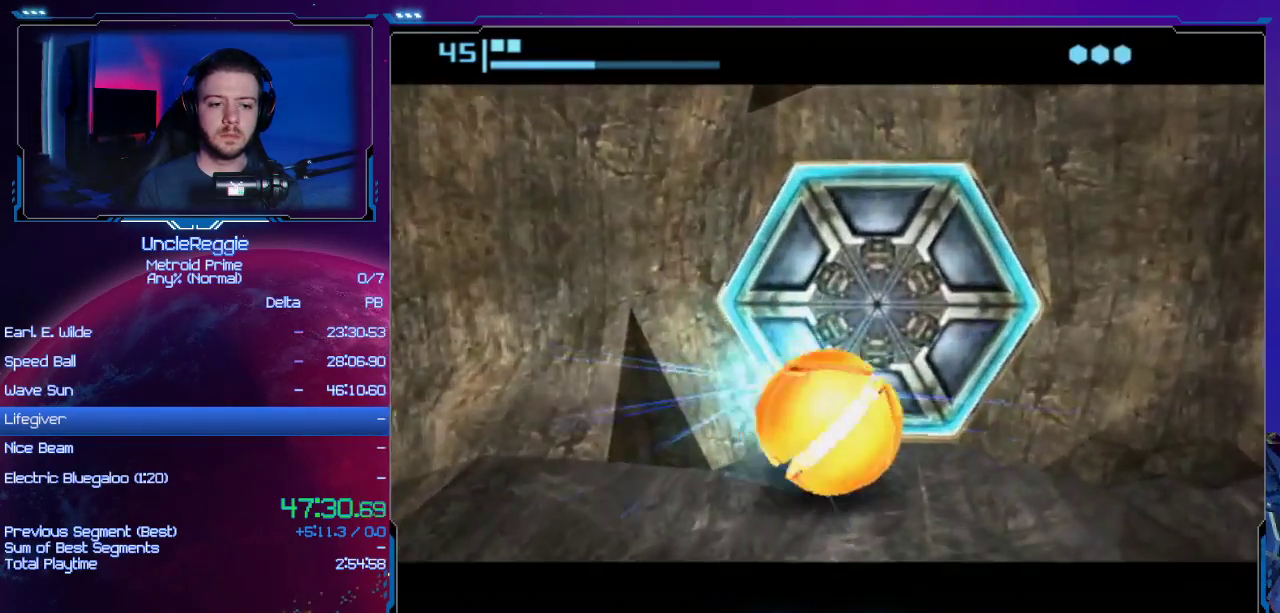
{"buttons": [], "left_stick": "up", "right_stick": "center", "events": [[17, "X", "down"], [117, "X", "up"], [501, "left_stick", "up"]]}
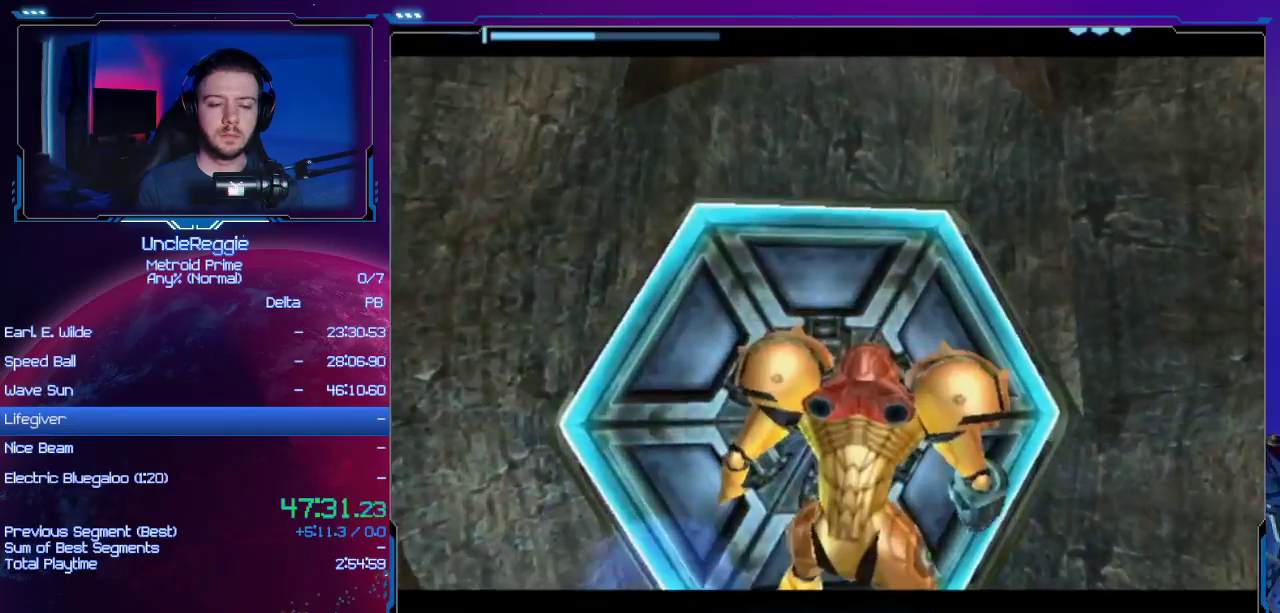
{"buttons": [], "left_stick": "up", "right_stick": "up", "events": [[217, "right_stick", "up"]]}
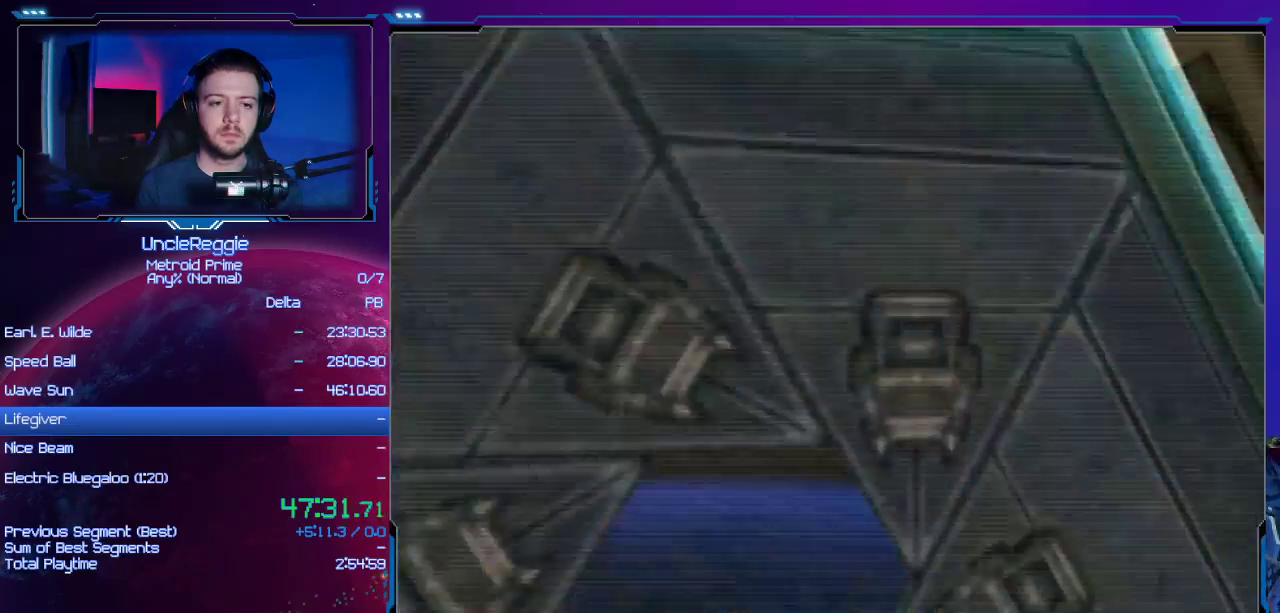
{"buttons": [], "left_stick": "up", "right_stick": "center", "events": [[501, "right_stick", "center"]]}
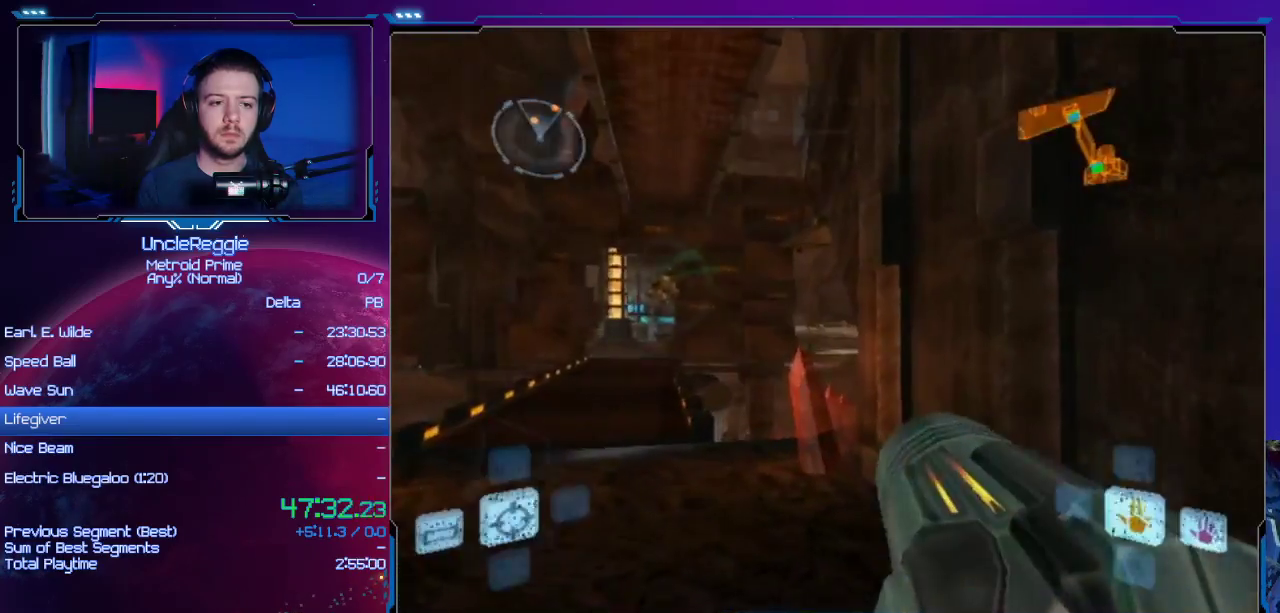
{"buttons": ["B", "L1"], "left_stick": "up-left", "right_stick": "center", "events": [[400, "L1", "down"], [400, "left_stick", "up-left"], [484, "B", "down"]]}
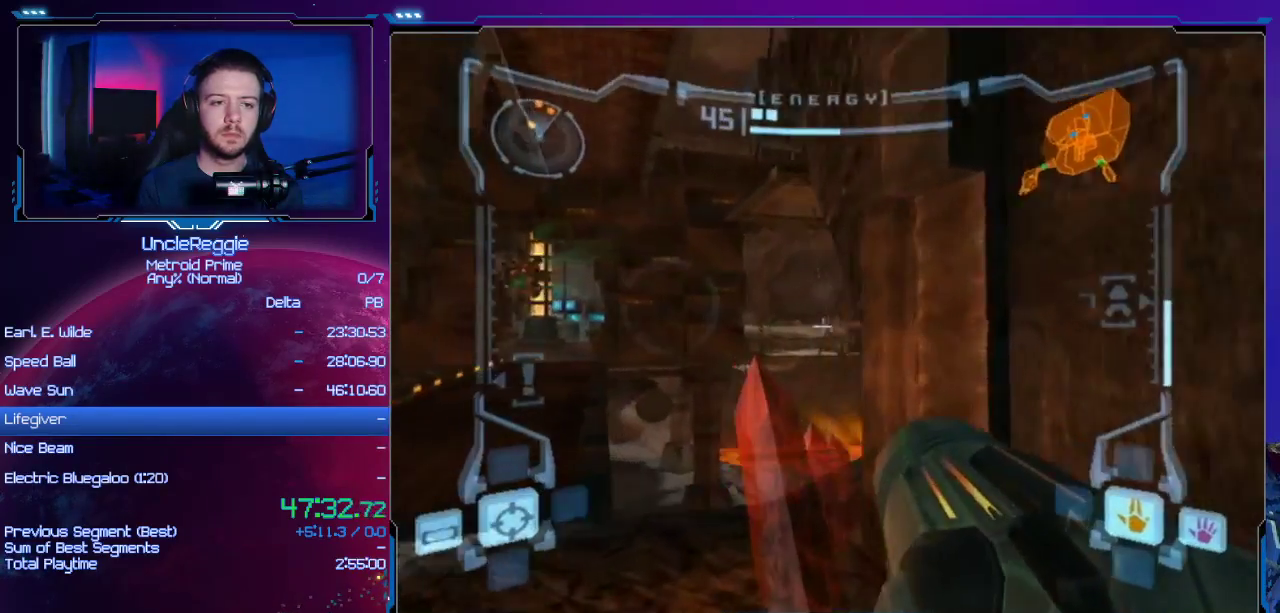
{"buttons": [], "left_stick": "up", "right_stick": "center", "events": [[150, "B", "up"], [217, "L1", "up"], [267, "left_stick", "up"]]}
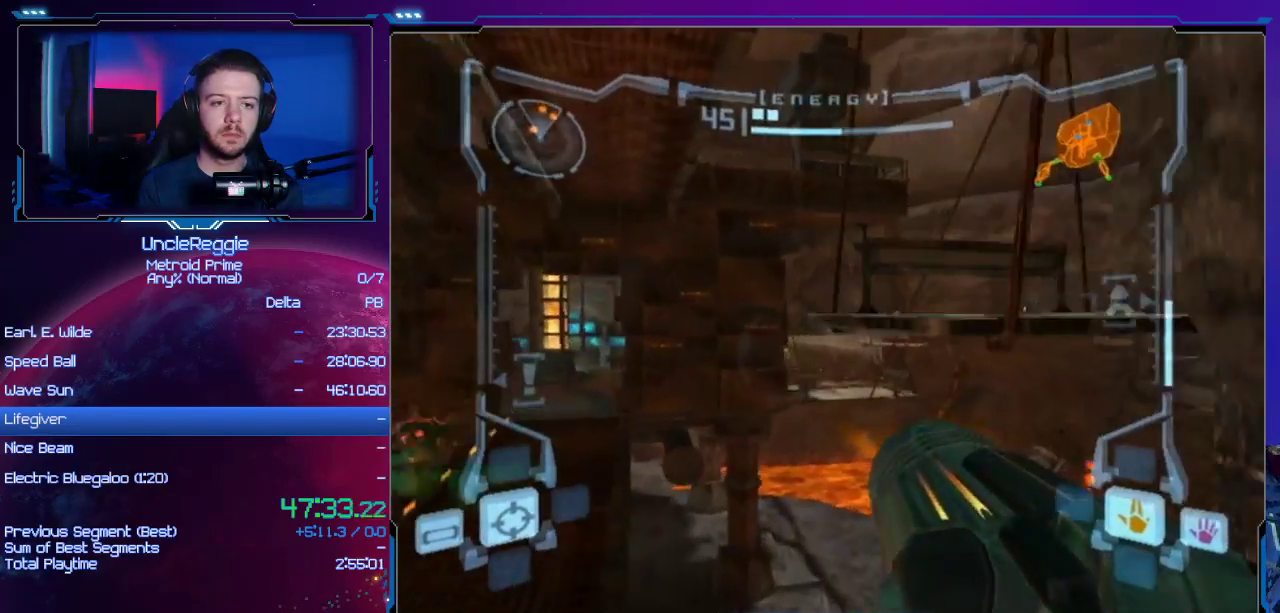
{"buttons": ["Y", "L1"], "left_stick": "up", "right_stick": "up", "events": [[50, "B", "down"], [150, "L1", "down"], [183, "B", "up"], [367, "right_stick", "up"], [434, "Y", "down"]]}
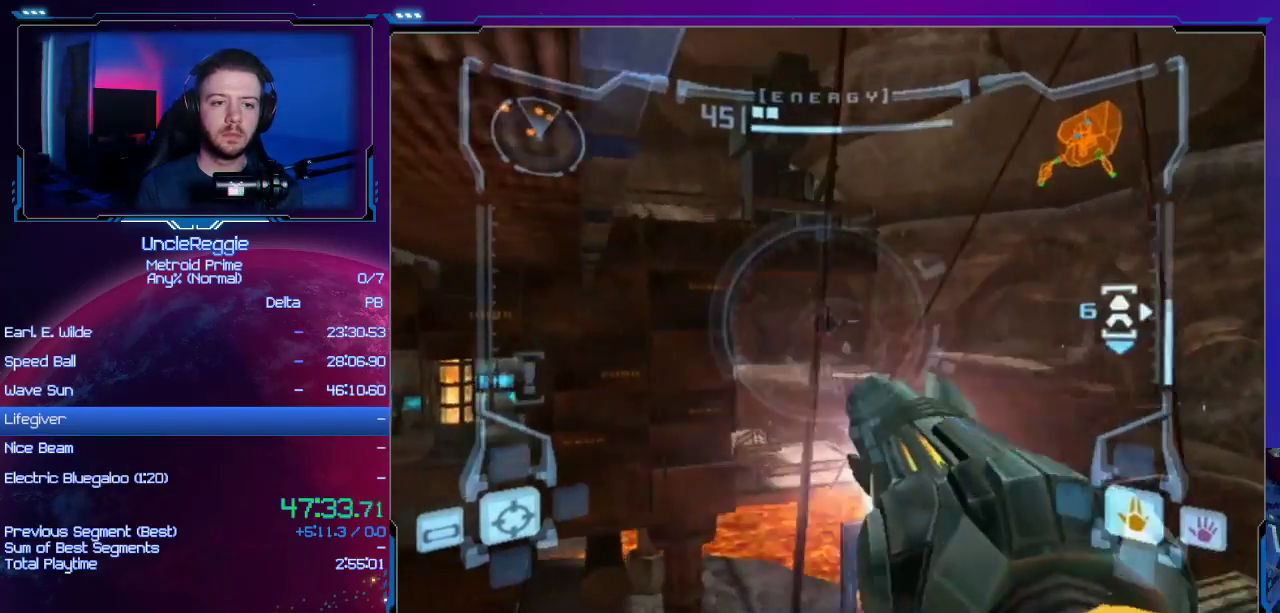
{"buttons": ["START"], "left_stick": "center", "right_stick": "center", "events": [[50, "Y", "up"], [267, "Y", "down"], [334, "Y", "up"], [401, "START", "down"], [401, "right_stick", "center"], [451, "L1", "up"], [484, "left_stick", "center"]]}
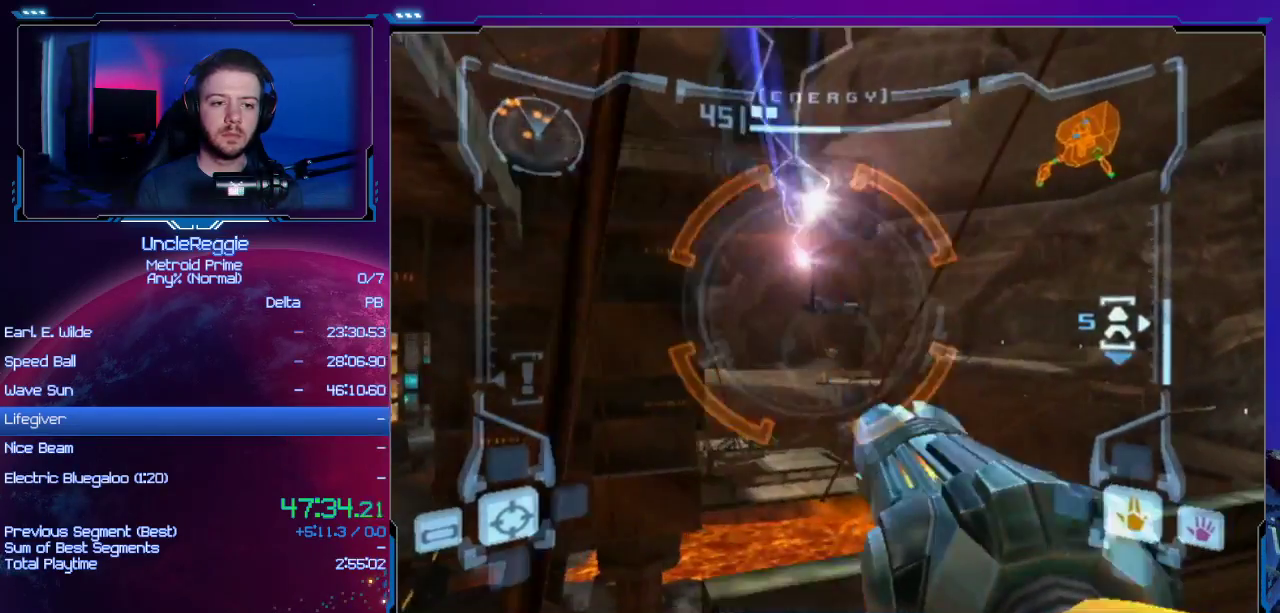
{"buttons": [], "left_stick": "center", "right_stick": "center", "events": [[16, "START", "up"], [33, "left_stick", "right"], [217, "B", "down"], [300, "left_stick", "center"], [367, "B", "up"]]}
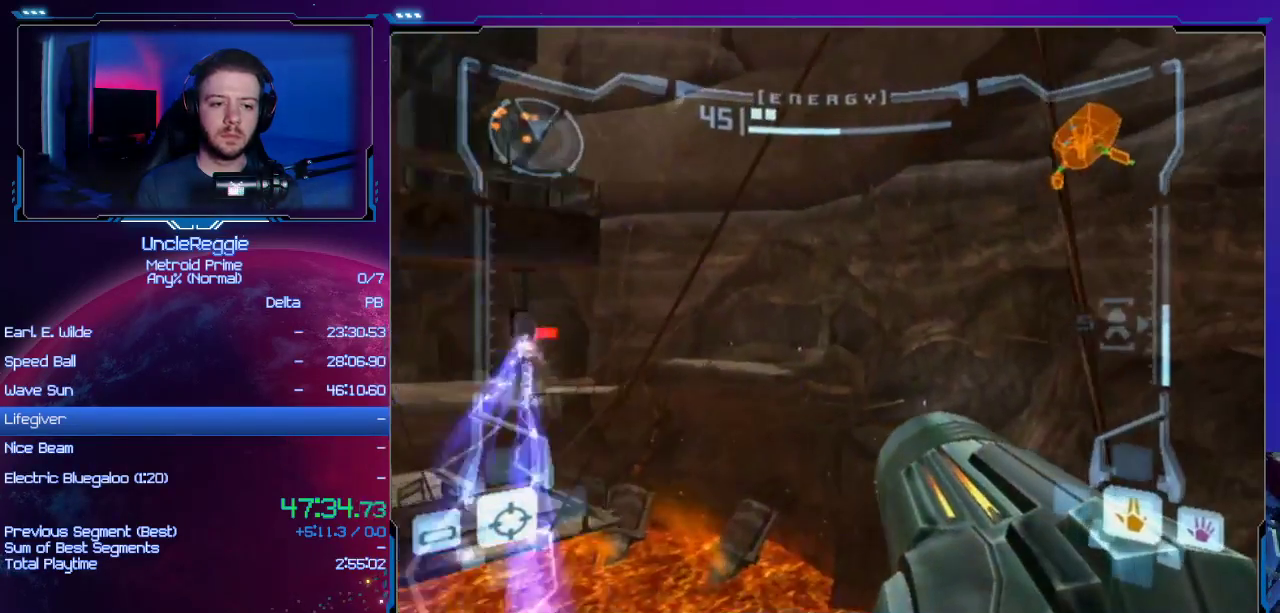
{"buttons": ["L1"], "left_stick": "down-left", "right_stick": "center", "events": [[117, "B", "down"], [301, "B", "up"], [367, "L1", "down"], [401, "left_stick", "down-left"]]}
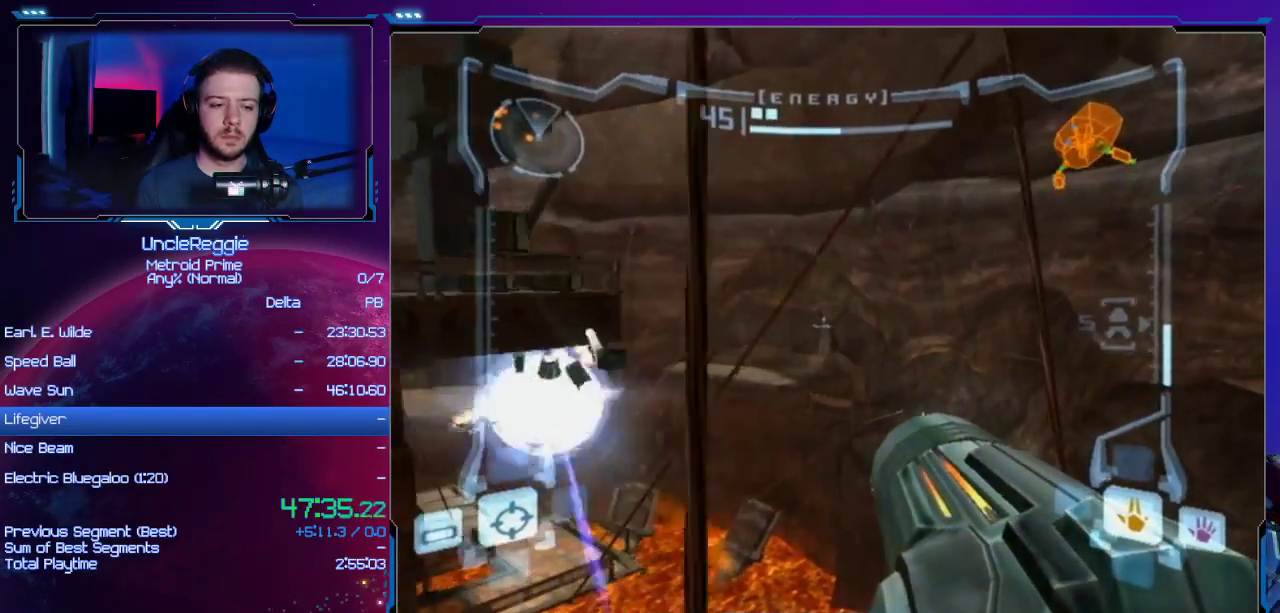
{"buttons": ["R1"], "left_stick": "left", "right_stick": "center", "events": [[150, "left_stick", "left"], [467, "R1", "down"], [500, "L1", "up"]]}